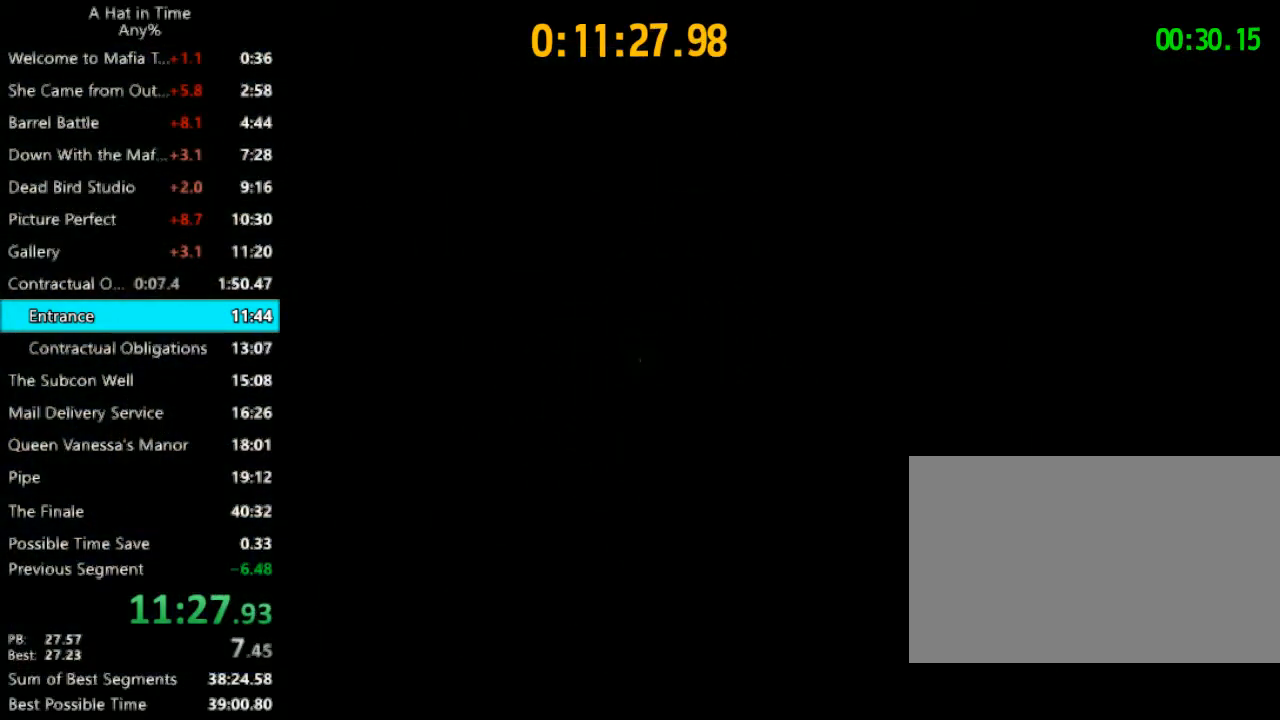
Gameplay with keyboard and mouse; each line is a JSON object with the keys and mouse buttons held at the frame after it. "events" lists presses ("down") and releases ("up") of "1", "2", "3", "4", "a", "c", "caps_lock", "d", "e", "f", "q", "r", "s", "shift", "space", "tab", "w", "x", "z", "mouse_left", "mouse_wheel" and "mouse_right" between this image and that frame as [ms after this image, input, new state], when the widget could be followed in between. "mouse_left", "mouse_wheel", "mouse_right" = the "left", "wheel", "right" buttons of the "mouse" list. No other keys are recorded. "wheel" means that the mouse wheel is clicked or scrolled. "mouse_move" is the direction in which the mouse moves at that frame (one of eight, or "still"), when it could be read.
{"keys": [], "mouse": [], "mouse_move": "still", "events": []}
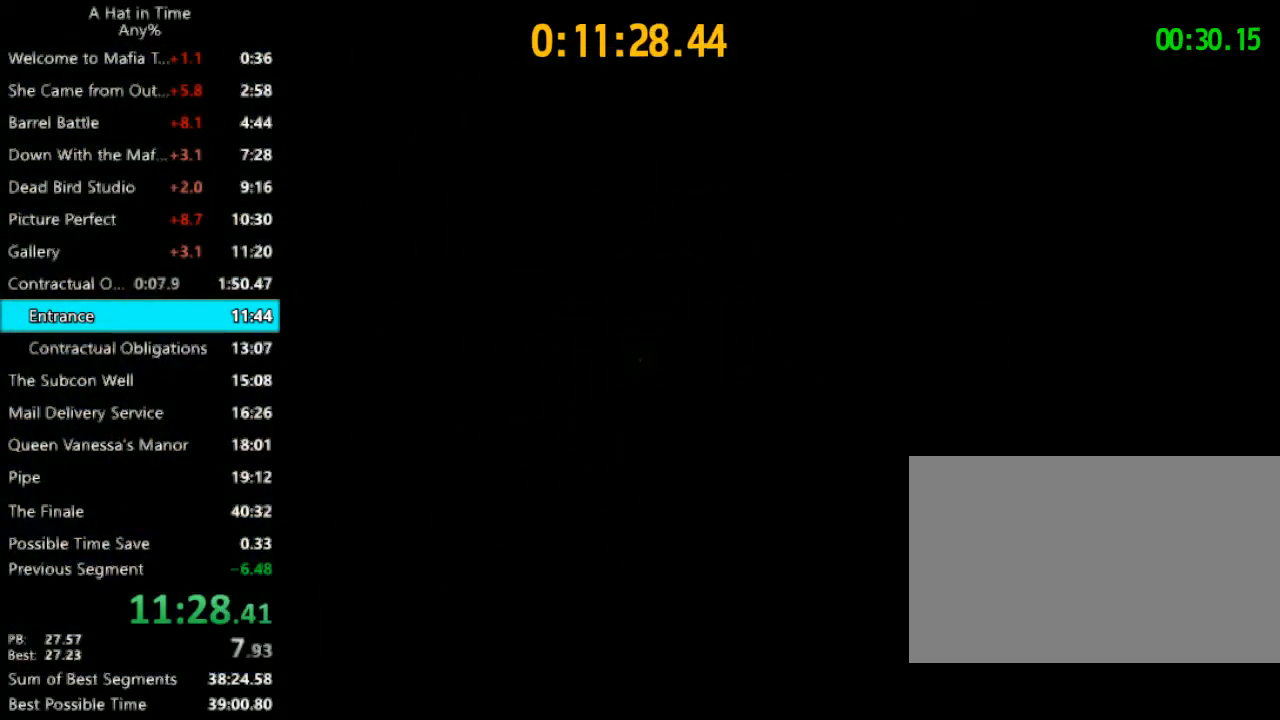
{"keys": [], "mouse": [], "mouse_move": "down-left", "events": [[33, "q", "down"], [67, "q", "up"], [267, "q", "down"], [300, "q", "up"]]}
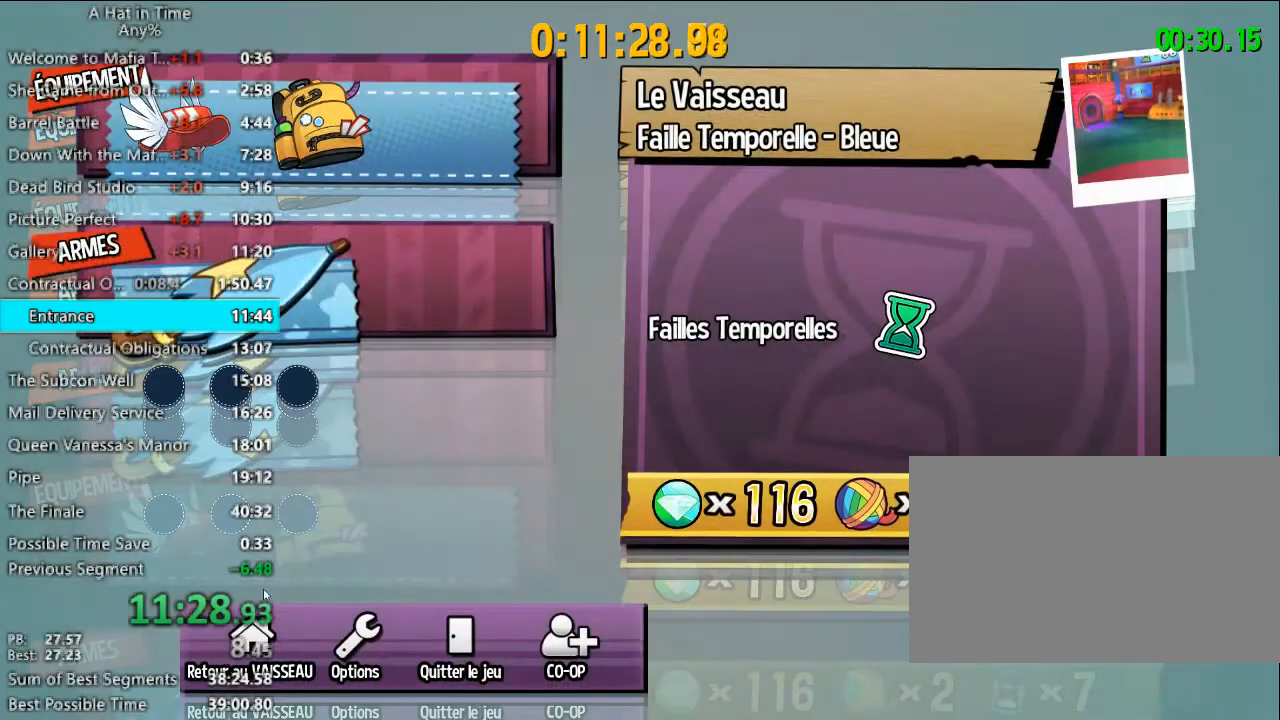
{"keys": [], "mouse": [], "mouse_move": "up-right", "events": [[133, "mouse_left", "down"], [233, "mouse_left", "up"], [267, "mouse_left", "down"], [367, "mouse_left", "up"], [467, "mouse_left", "down"], [500, "mouse_left", "up"]]}
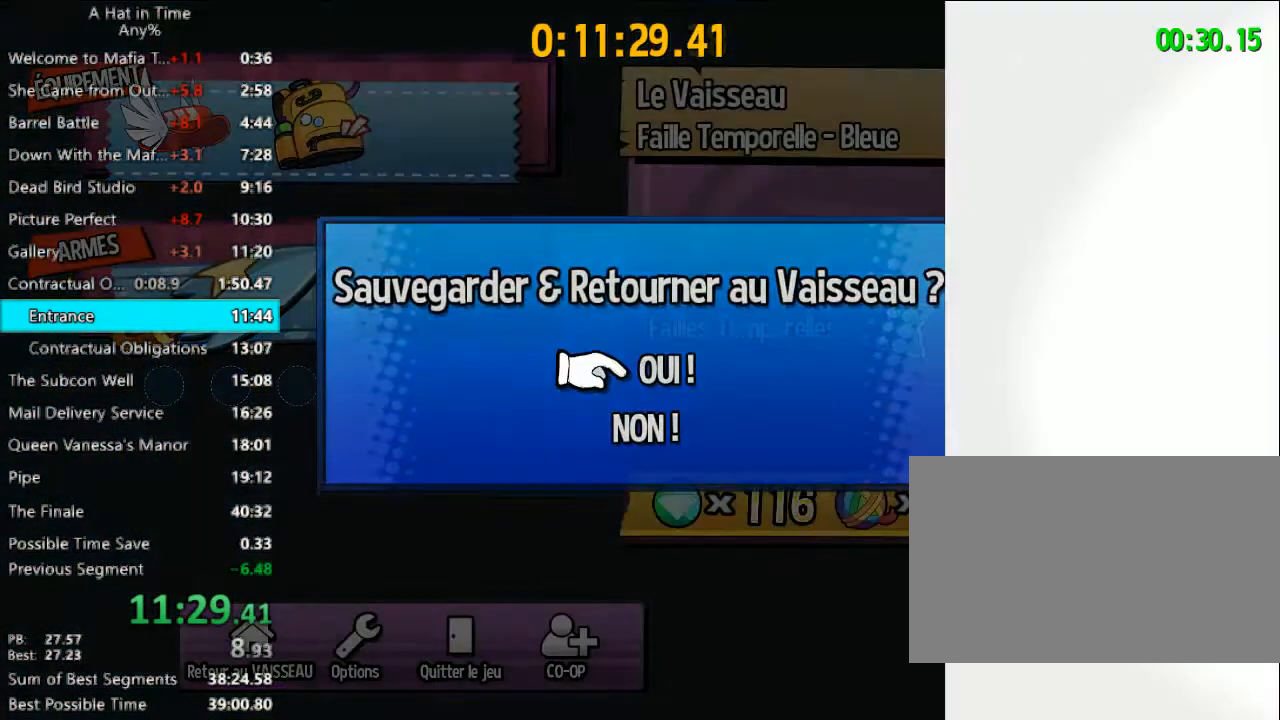
{"keys": [], "mouse": [], "mouse_move": "up", "events": [[67, "mouse_left", "down"], [100, "mouse_left", "up"]]}
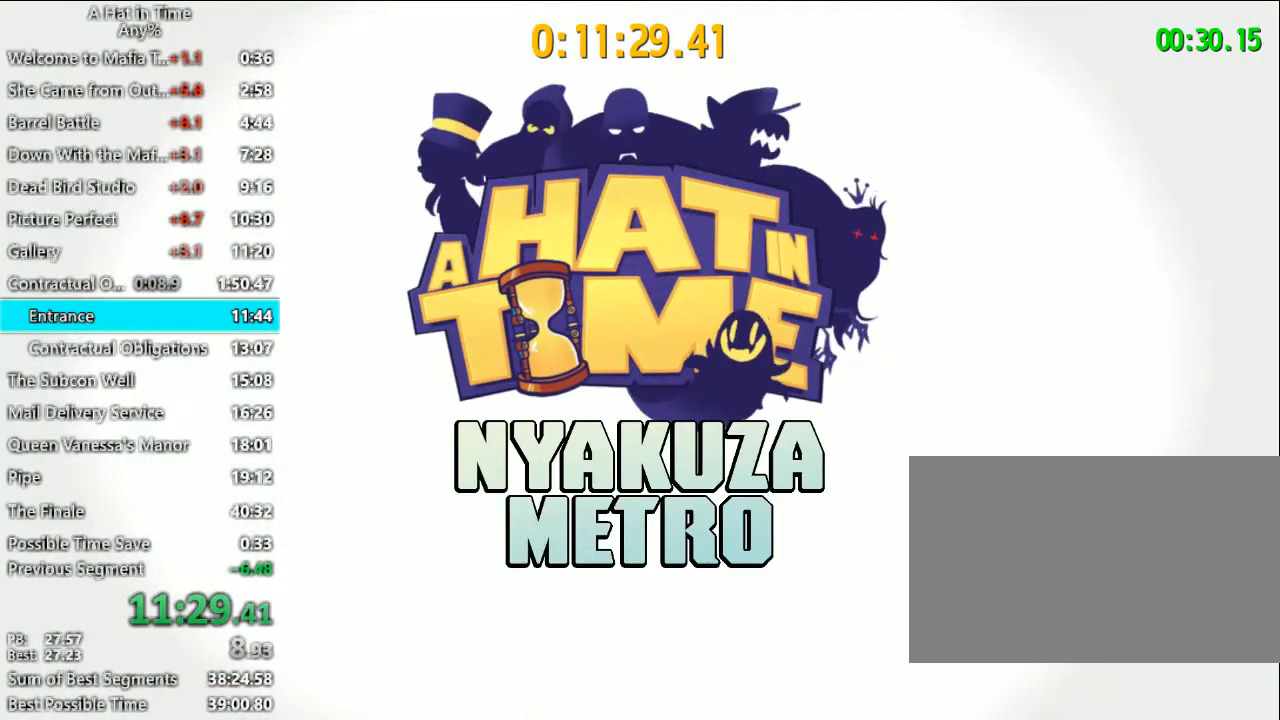
{"keys": [], "mouse": [], "mouse_move": "still", "events": []}
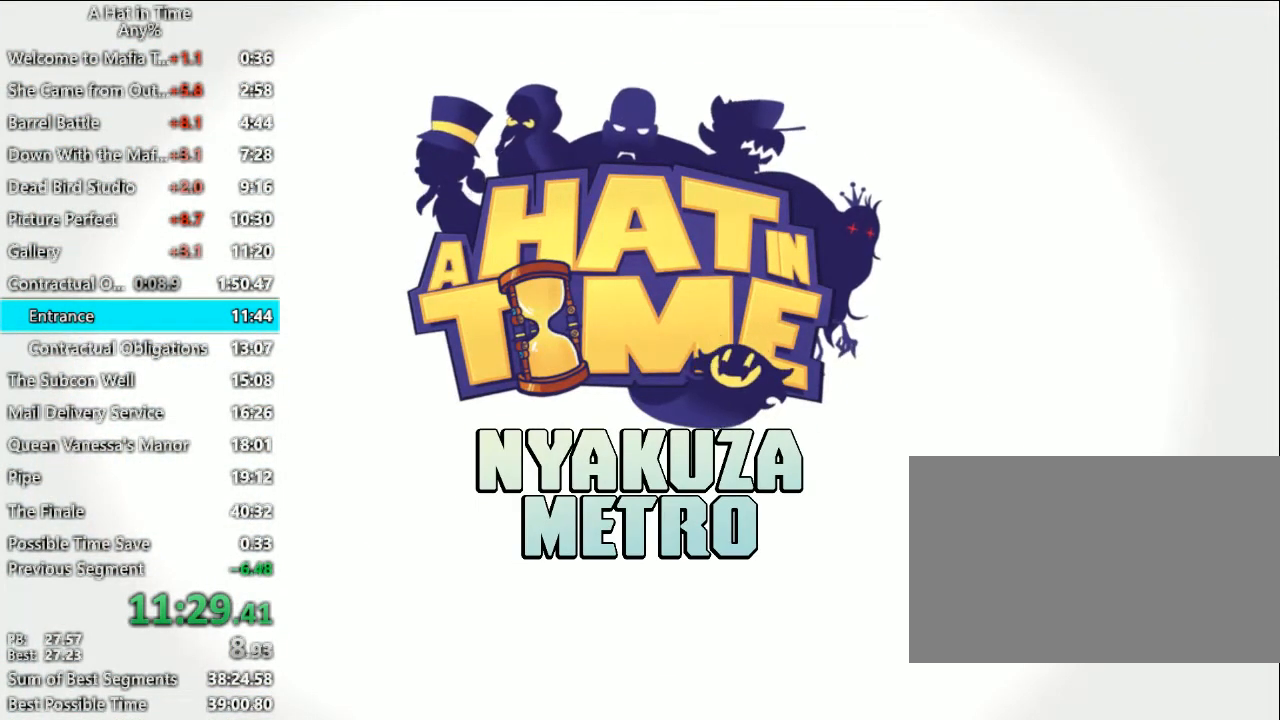
{"keys": [], "mouse": [], "mouse_move": "still", "events": []}
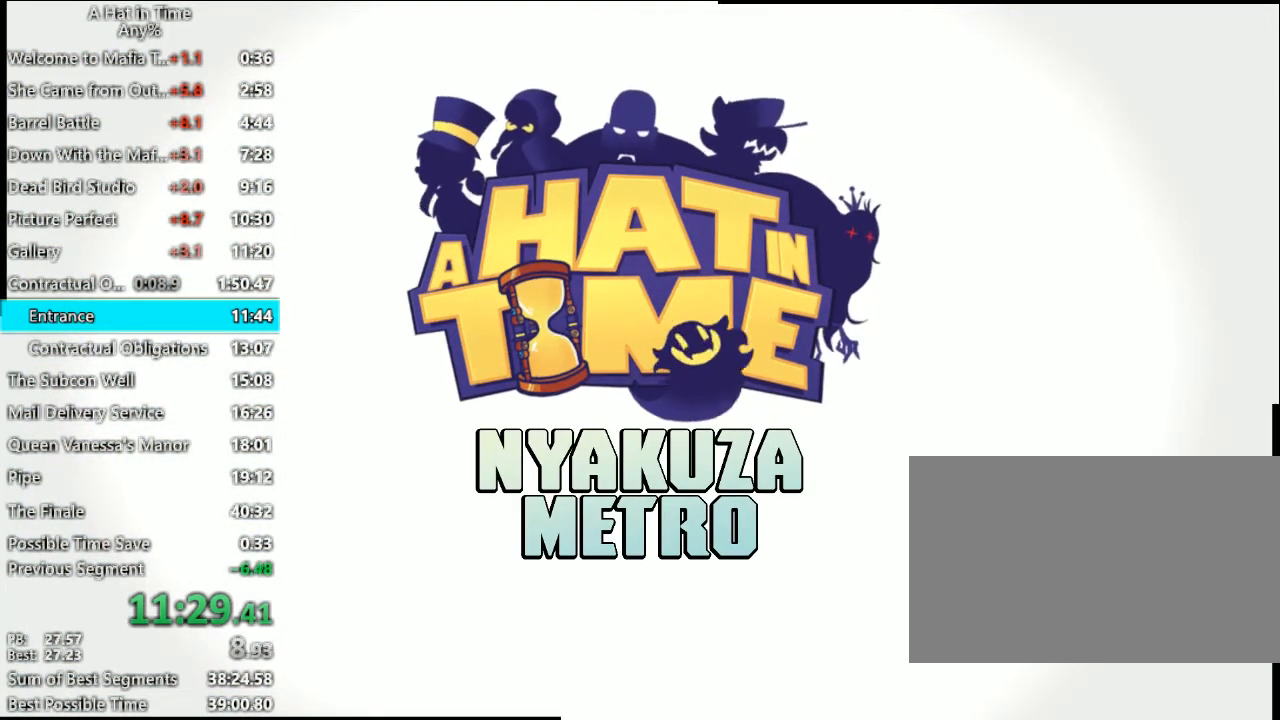
{"keys": [], "mouse": [], "mouse_move": "still", "events": []}
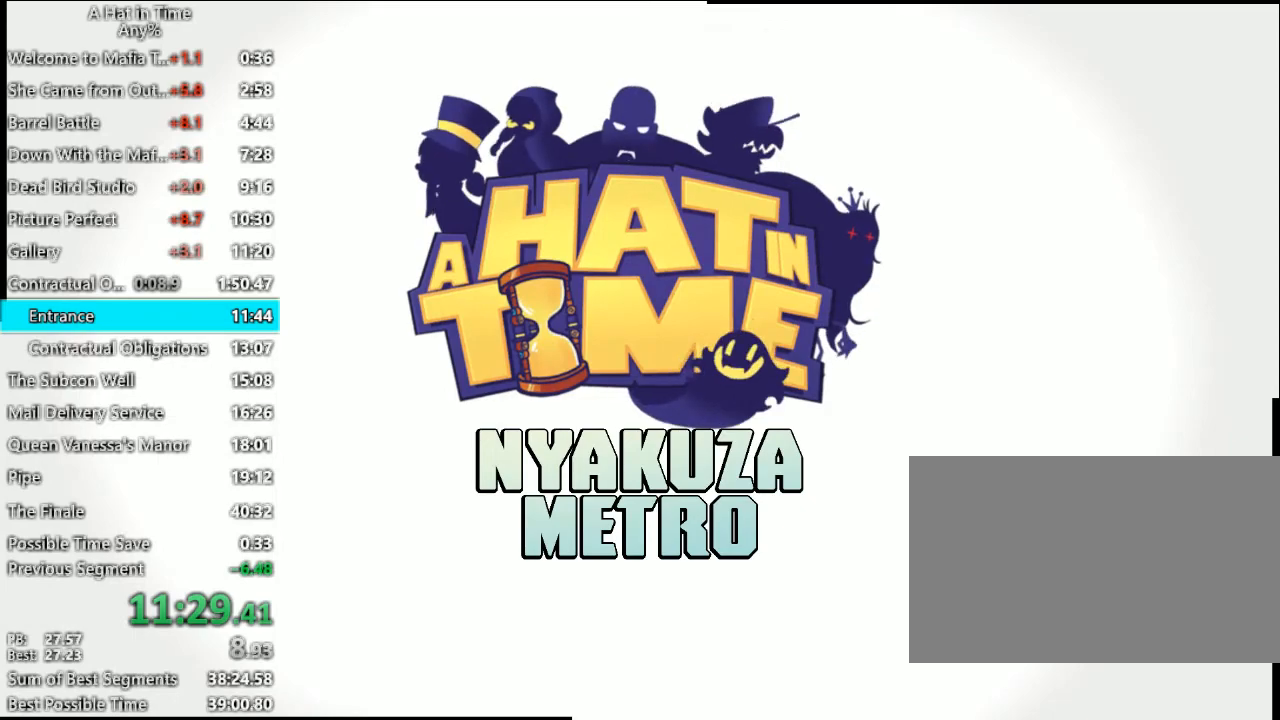
{"keys": [], "mouse": [], "mouse_move": "still", "events": []}
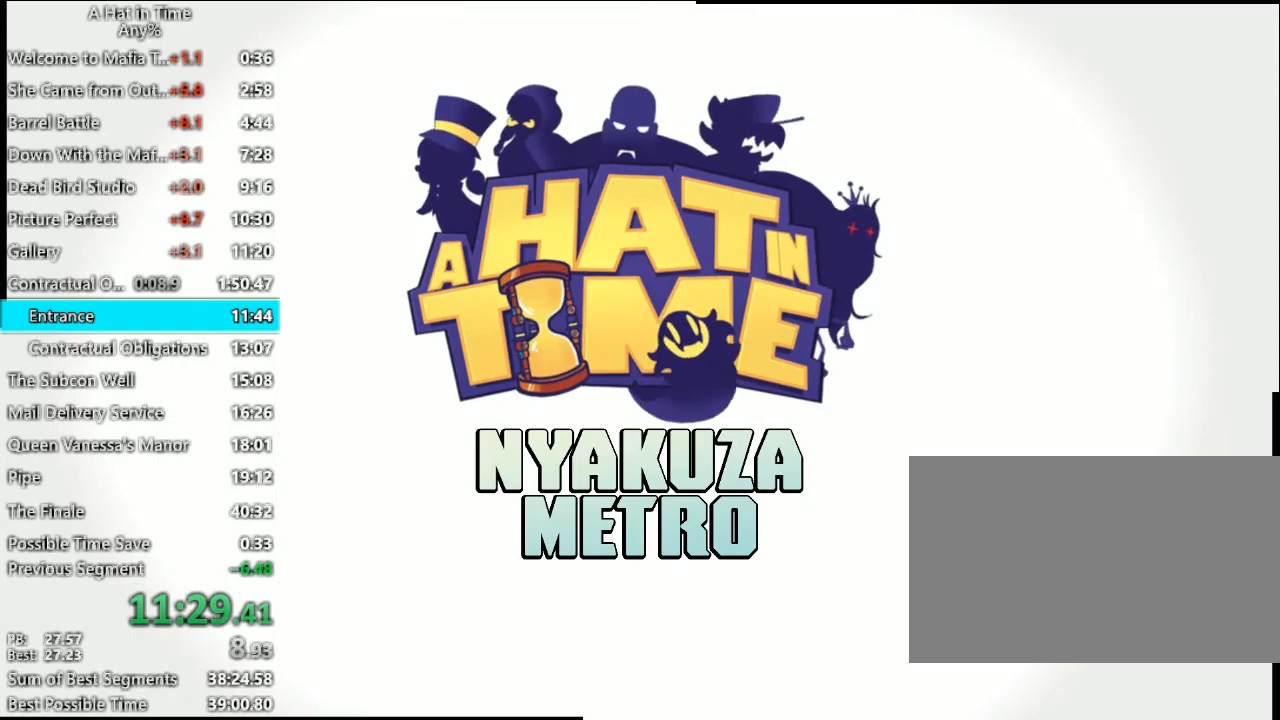
{"keys": [], "mouse": [], "mouse_move": "still", "events": []}
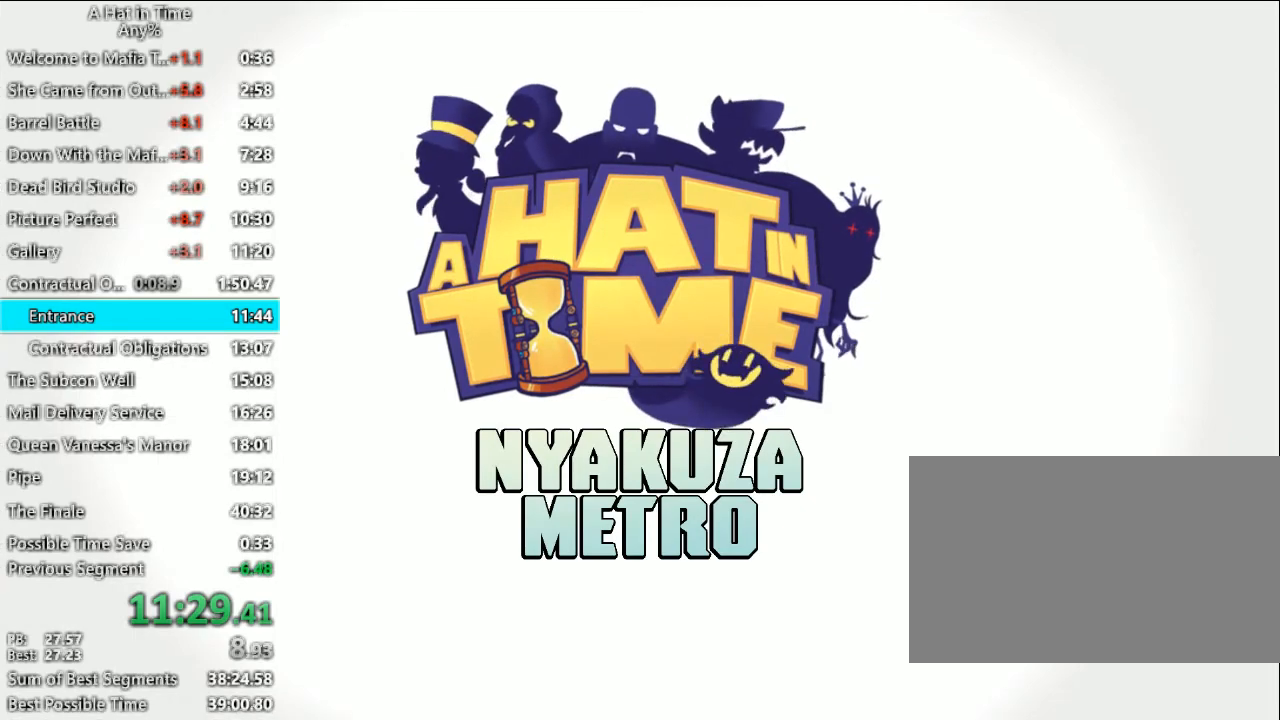
{"keys": [], "mouse": [], "mouse_move": "still", "events": []}
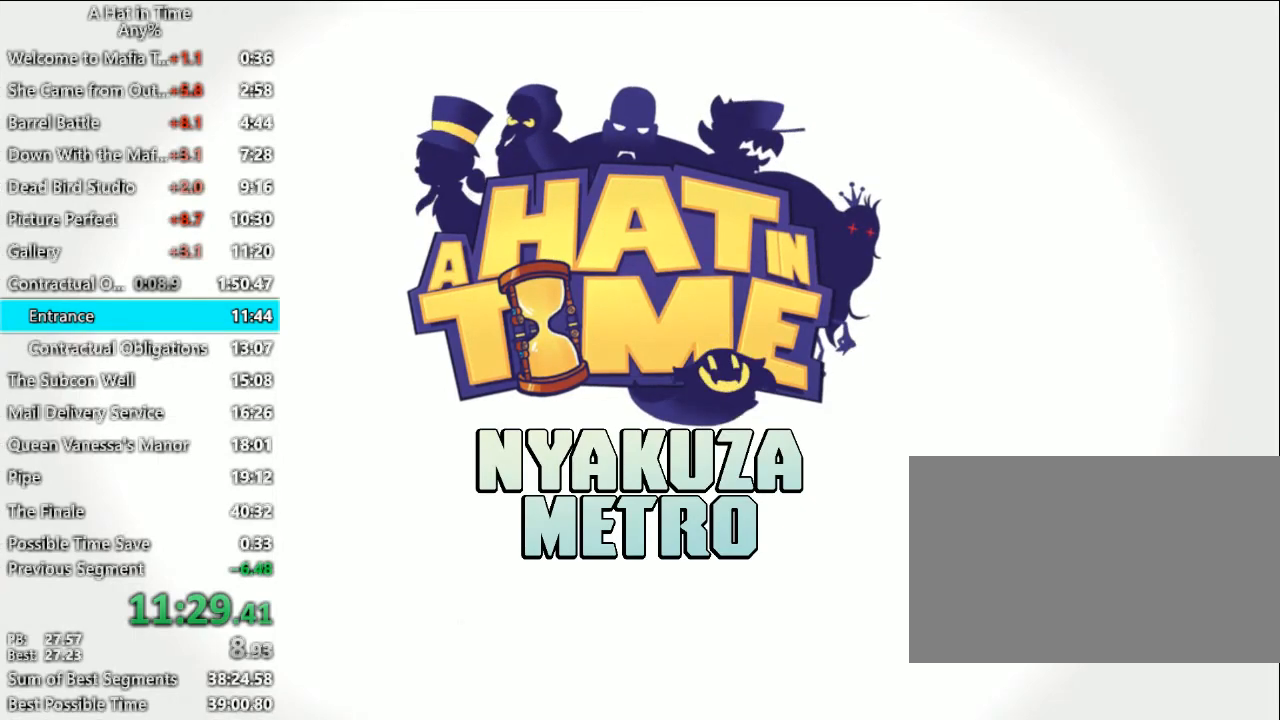
{"keys": [], "mouse": [], "mouse_move": "still", "events": []}
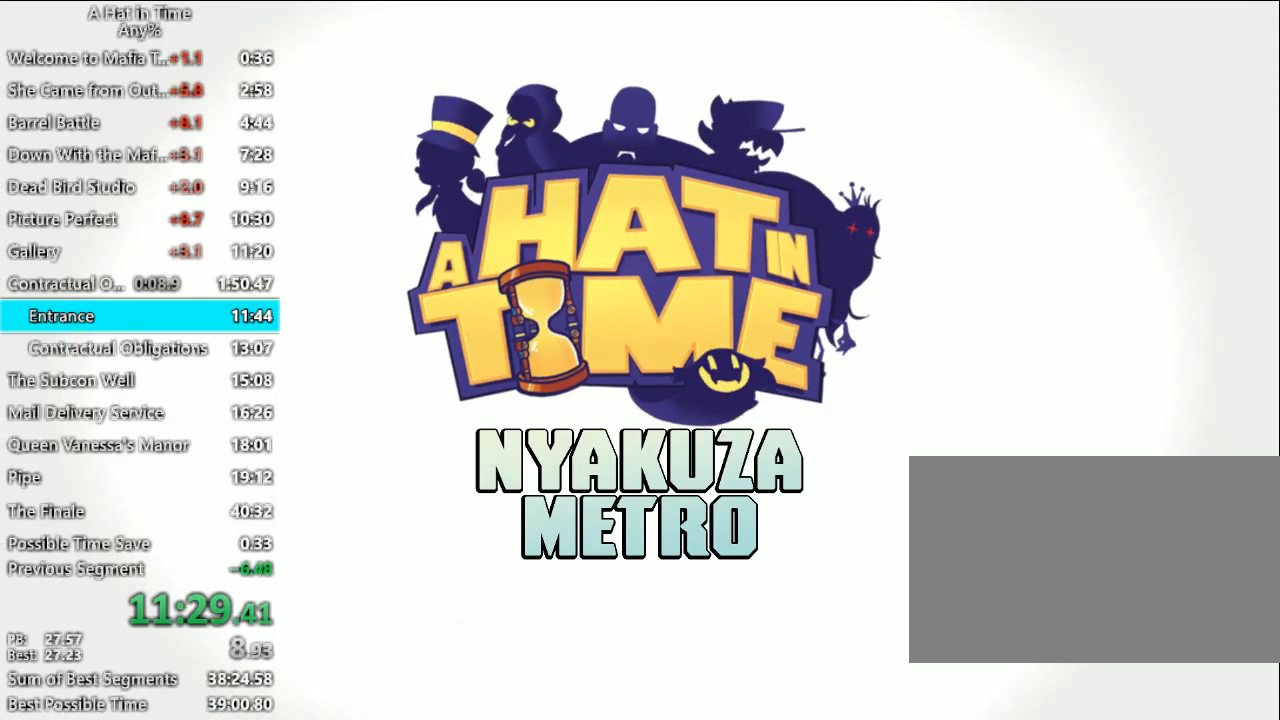
{"keys": [], "mouse": [], "mouse_move": "still", "events": []}
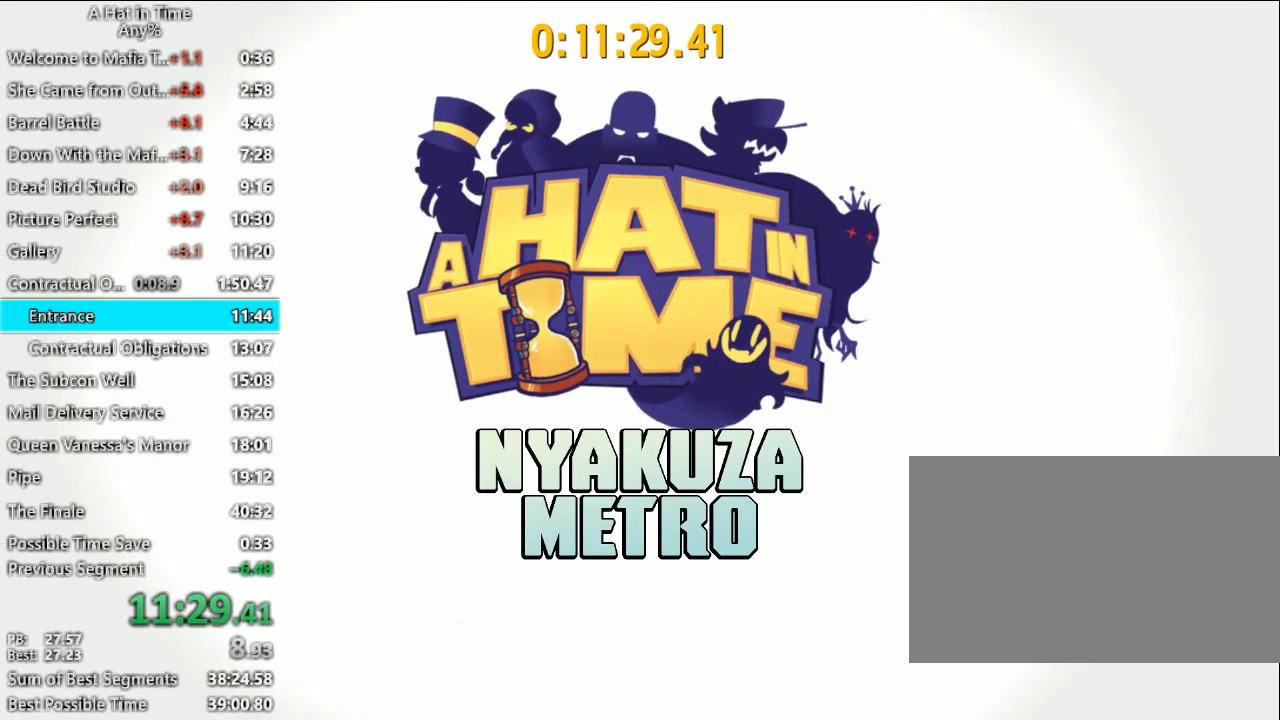
{"keys": [], "mouse": [], "mouse_move": "still", "events": []}
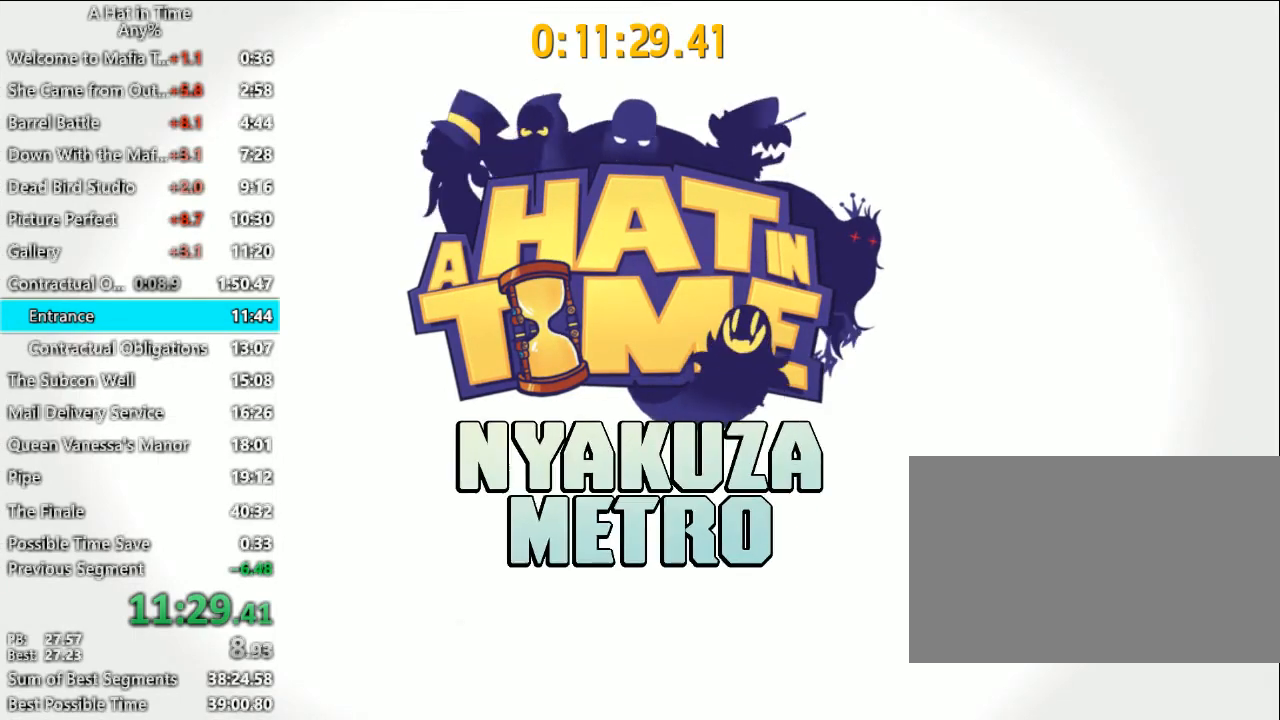
{"keys": [], "mouse": [], "mouse_move": "still", "events": []}
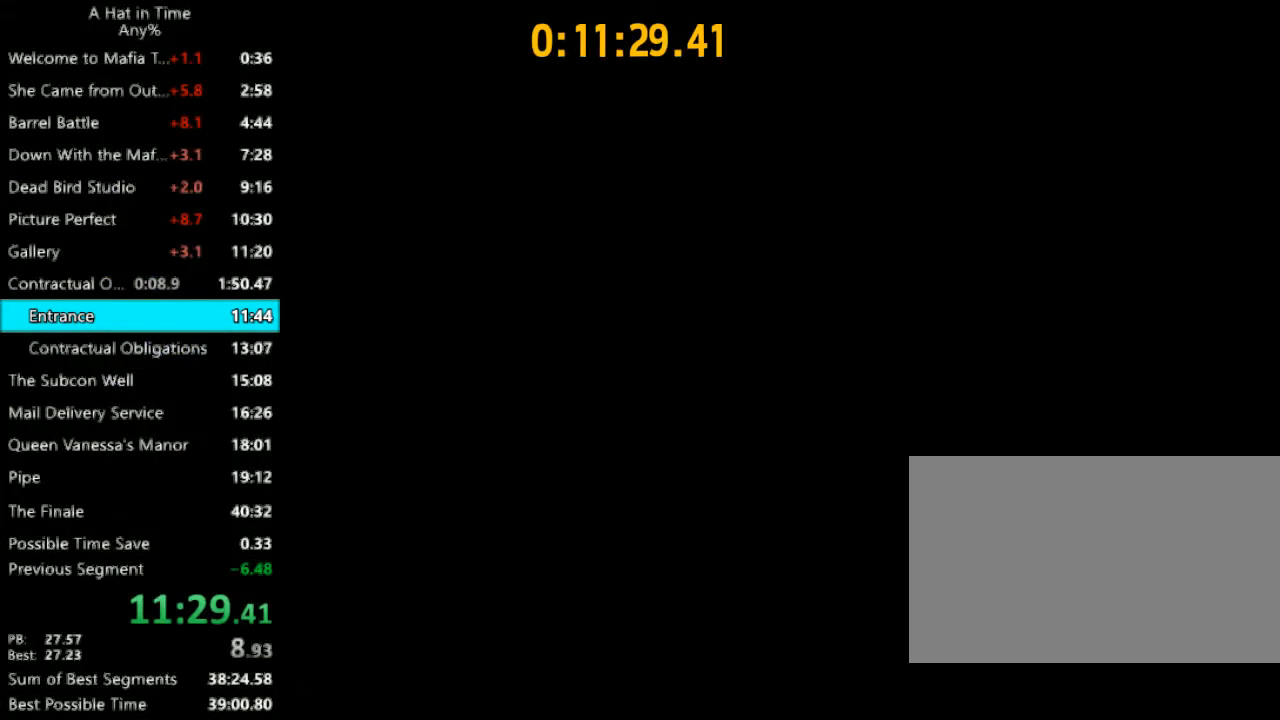
{"keys": ["a", "shift"], "mouse": [], "mouse_move": "left", "events": [[367, "shift", "down"], [433, "a", "down"]]}
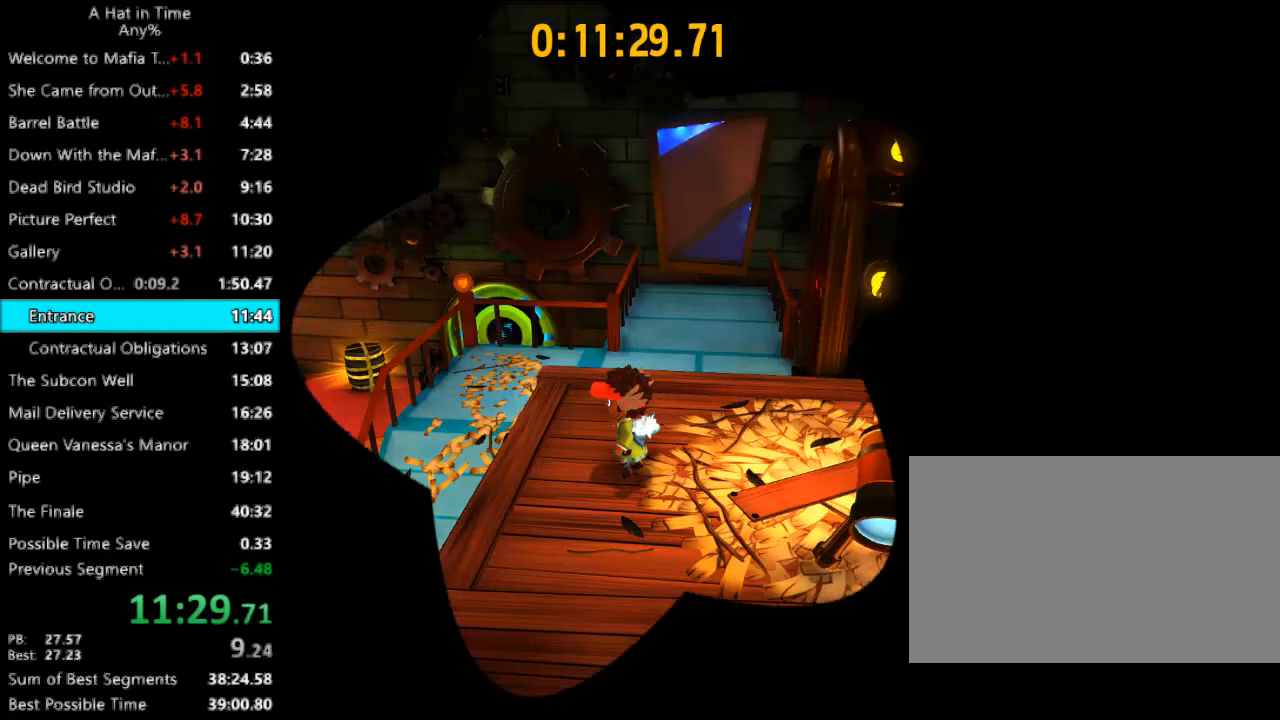
{"keys": ["shift", "w"], "mouse": [], "mouse_move": "still", "events": [[67, "w", "down"], [233, "space", "down"], [400, "a", "up"], [400, "space", "up"]]}
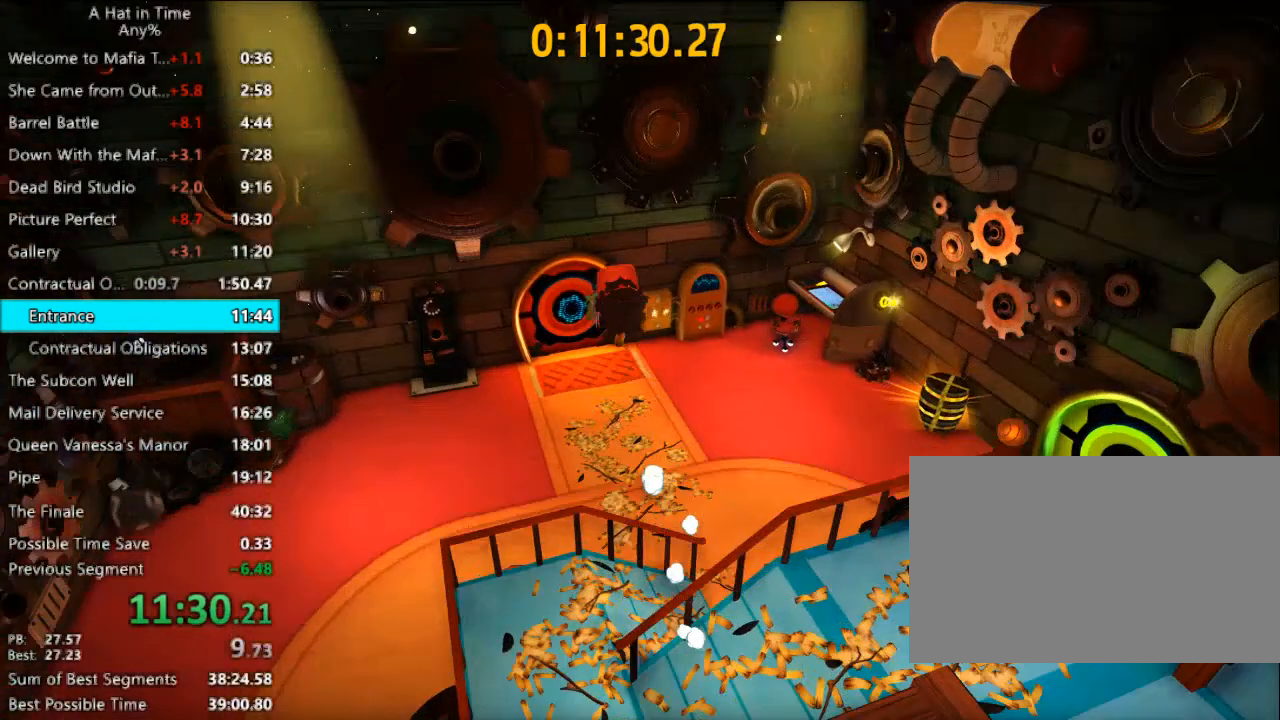
{"keys": ["shift", "w"], "mouse": [], "mouse_move": "still", "events": []}
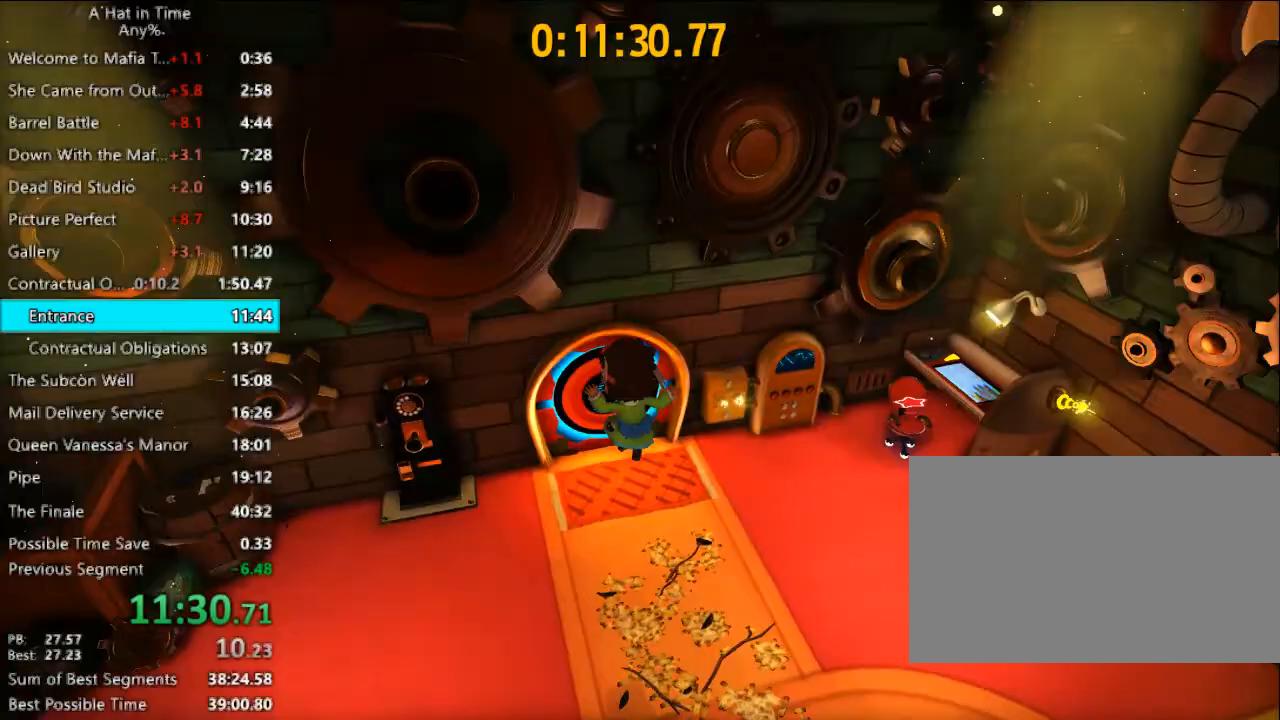
{"keys": ["shift", "w"], "mouse": [], "mouse_move": "up-right", "events": []}
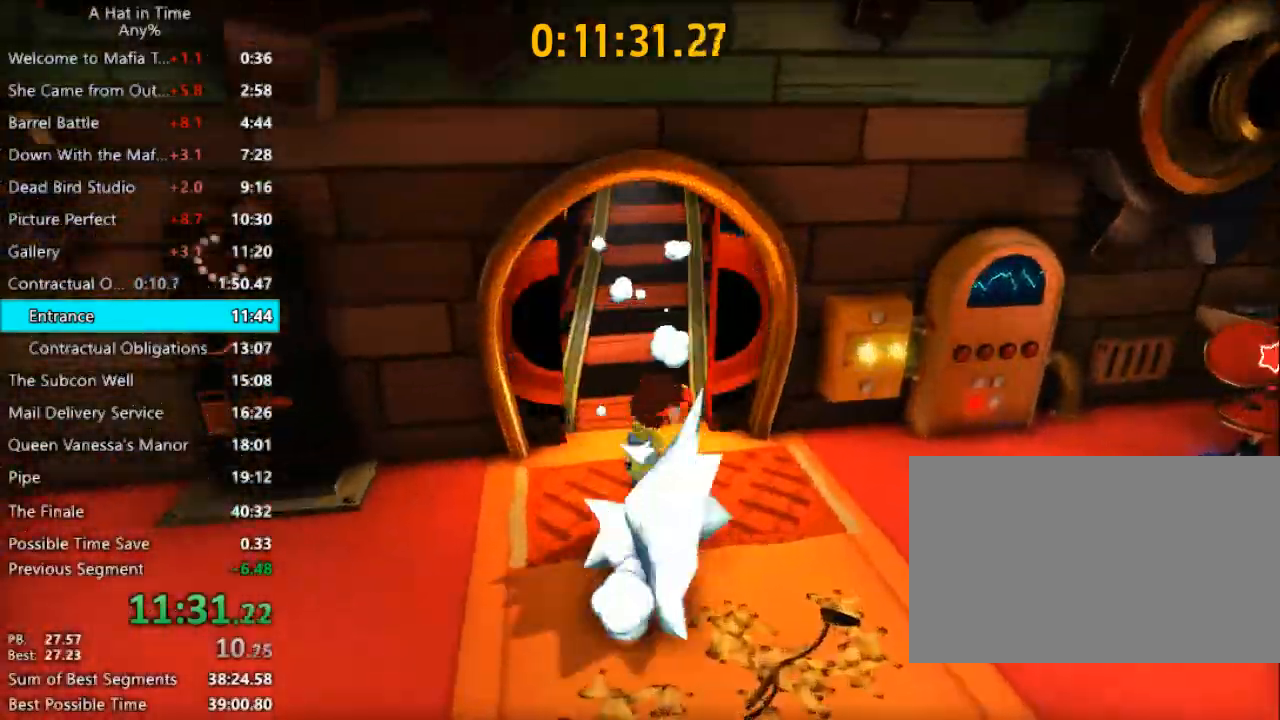
{"keys": ["shift", "w"], "mouse": [], "mouse_move": "still", "events": [[100, "space", "down"], [233, "space", "up"]]}
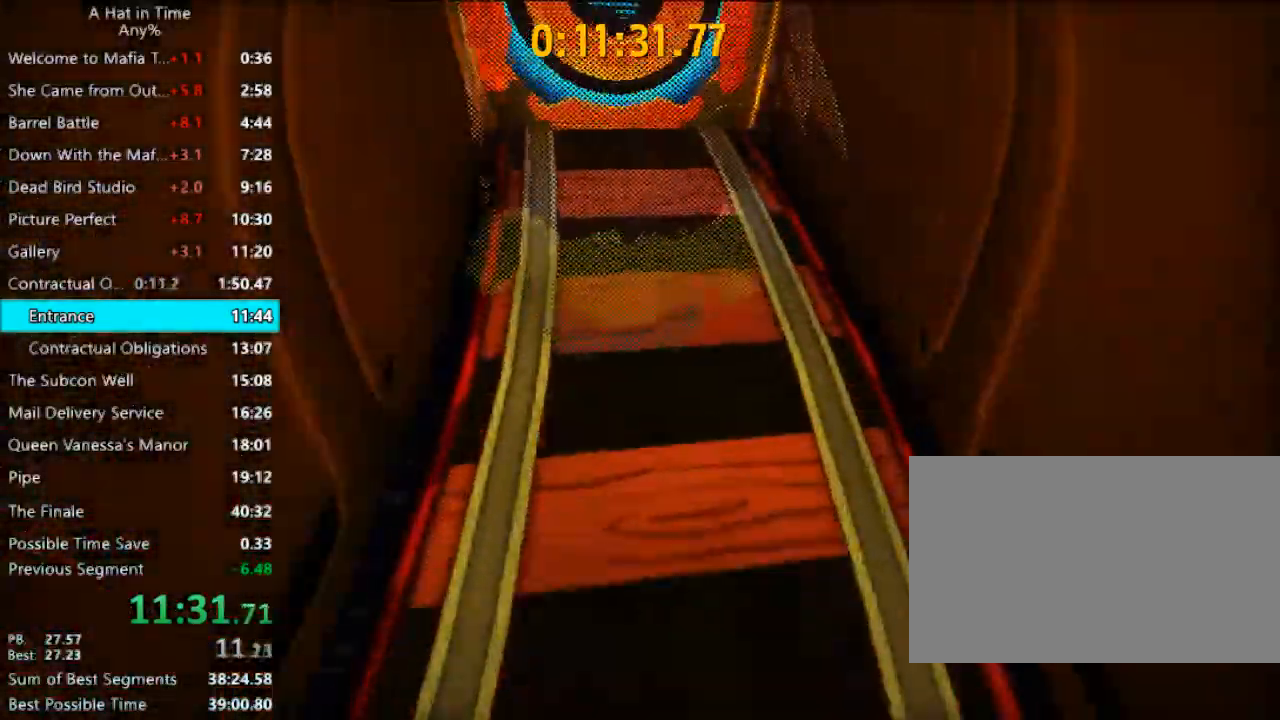
{"keys": ["shift", "w"], "mouse": [], "mouse_move": "still", "events": [[300, "space", "down"], [433, "space", "up"]]}
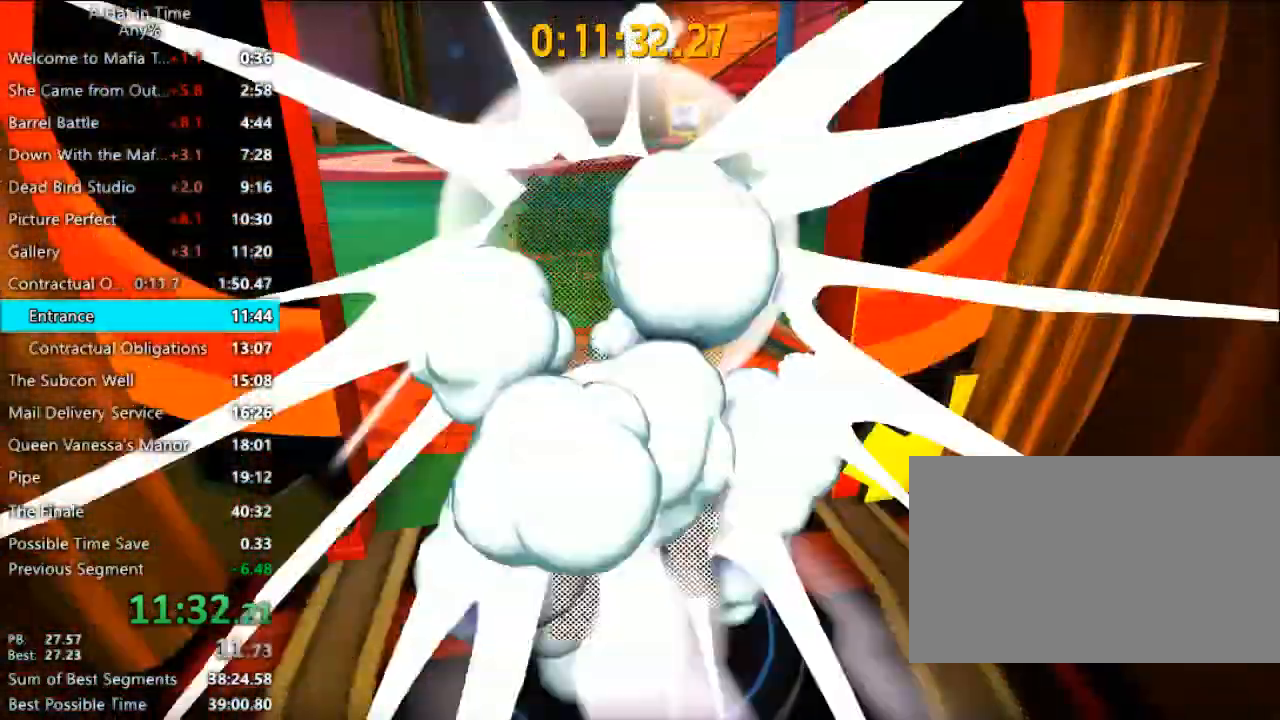
{"keys": ["shift", "w"], "mouse": [], "mouse_move": "still", "events": []}
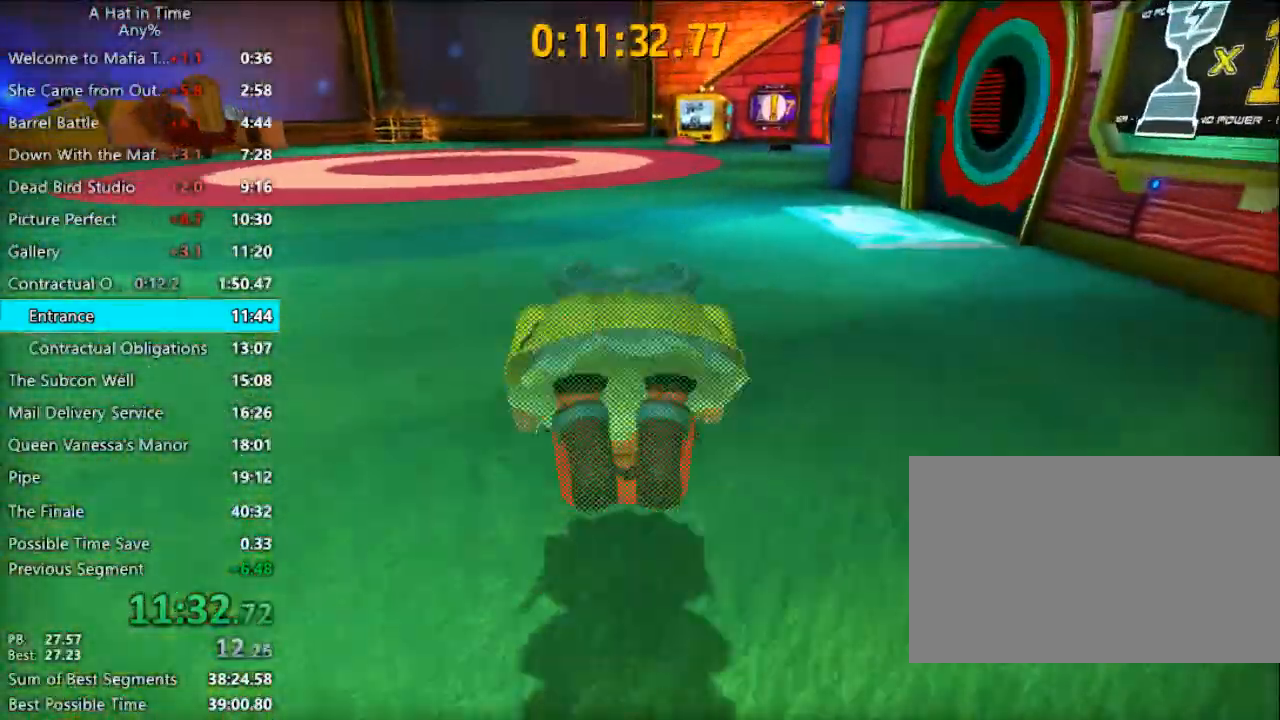
{"keys": ["shift", "w"], "mouse": [], "mouse_move": "still", "events": [[100, "d", "down"], [233, "d", "up"]]}
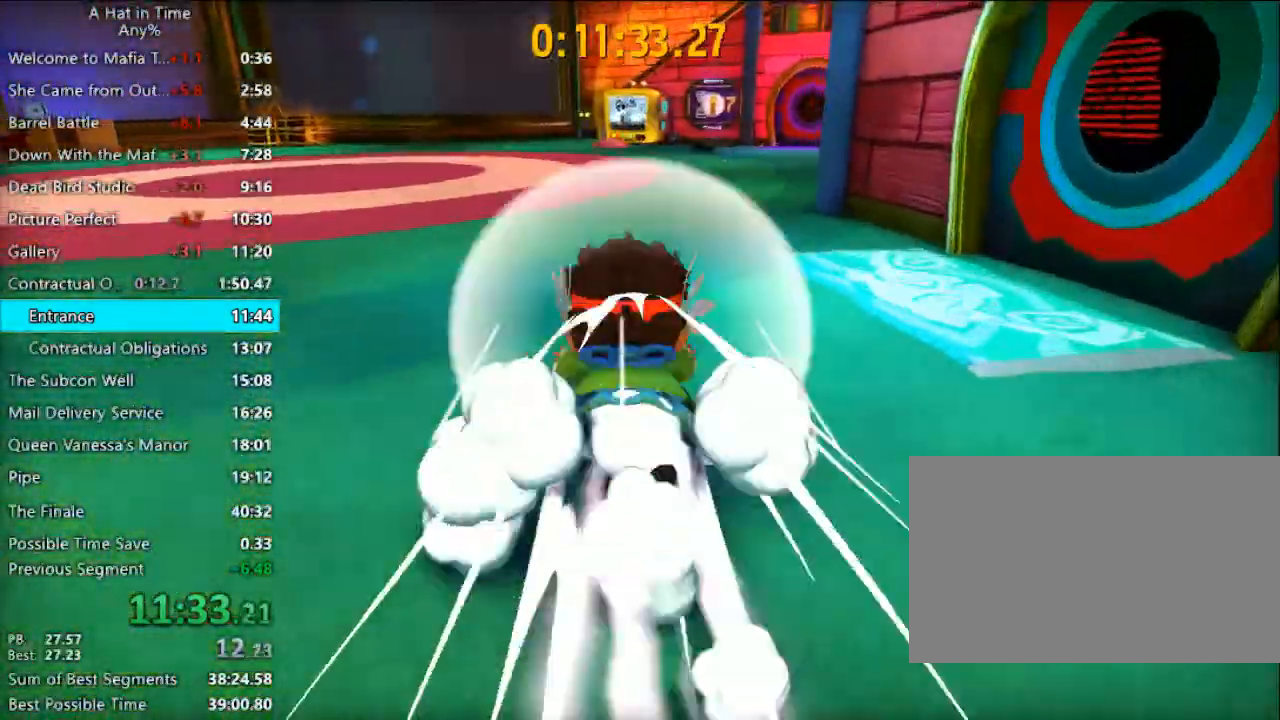
{"keys": ["a", "shift", "w"], "mouse": [], "mouse_move": "still", "events": [[200, "w", "up"], [267, "w", "down"], [500, "a", "down"]]}
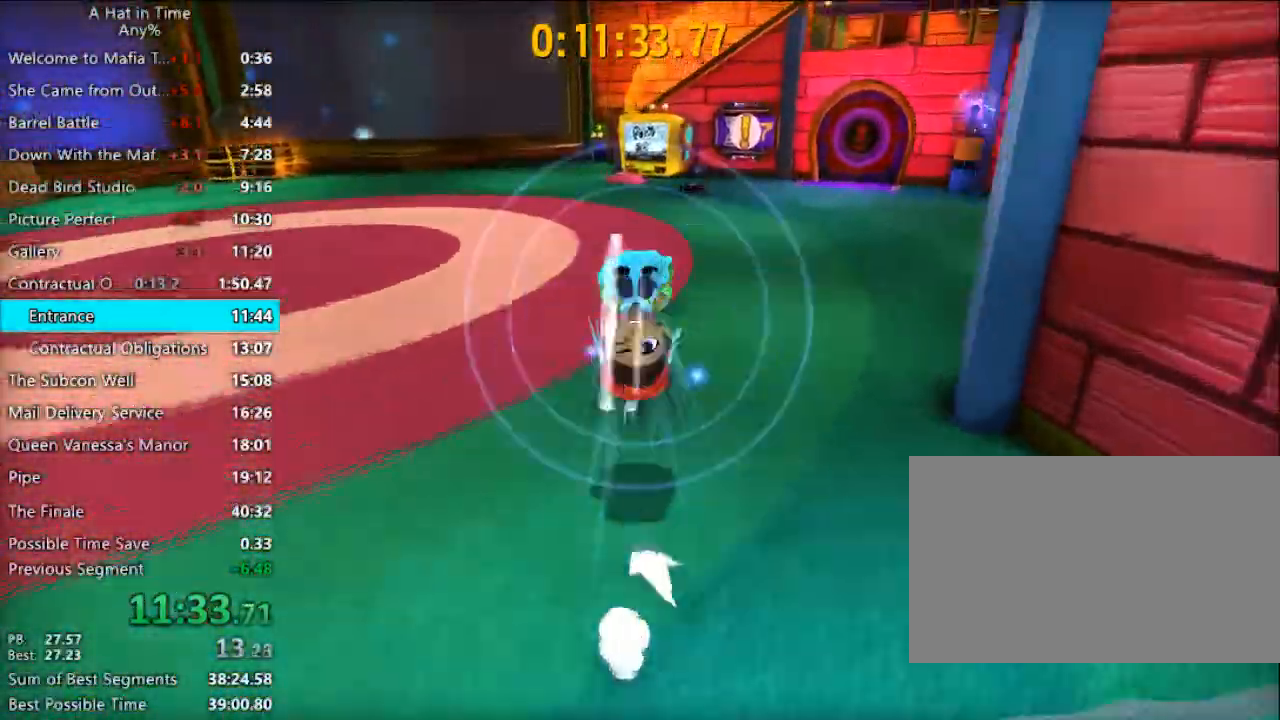
{"keys": ["shift", "w"], "mouse": [], "mouse_move": "still", "events": [[200, "a", "up"]]}
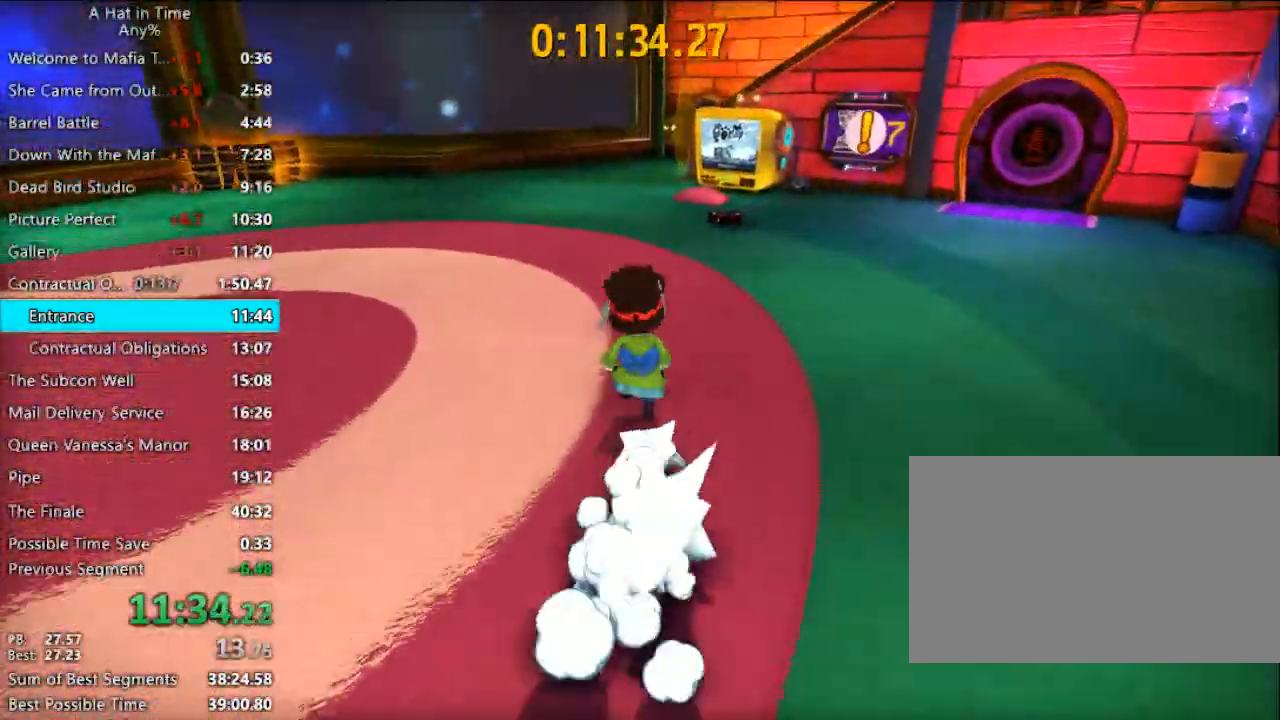
{"keys": ["shift", "w"], "mouse": [], "mouse_move": "still", "events": []}
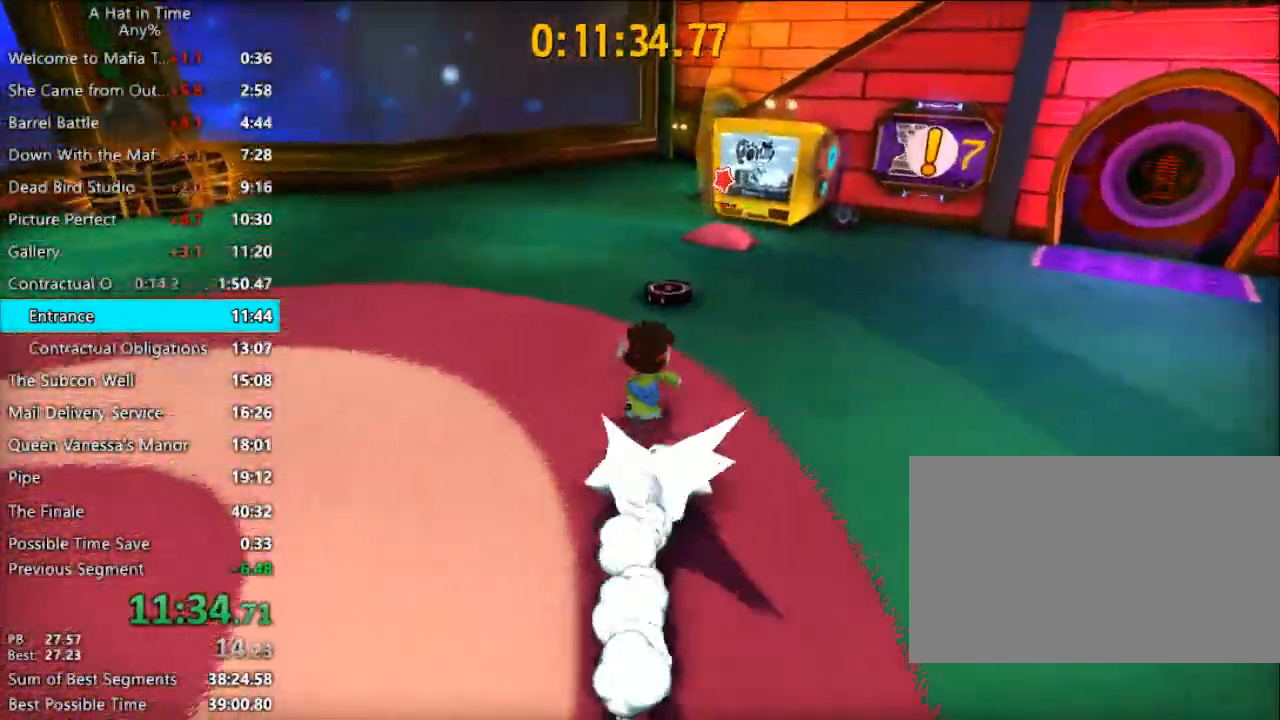
{"keys": ["a", "s", "shift"], "mouse": [], "mouse_move": "still", "events": [[200, "mouse_left", "down"], [367, "a", "down"], [367, "mouse_left", "up"], [367, "w", "up"], [433, "s", "down"]]}